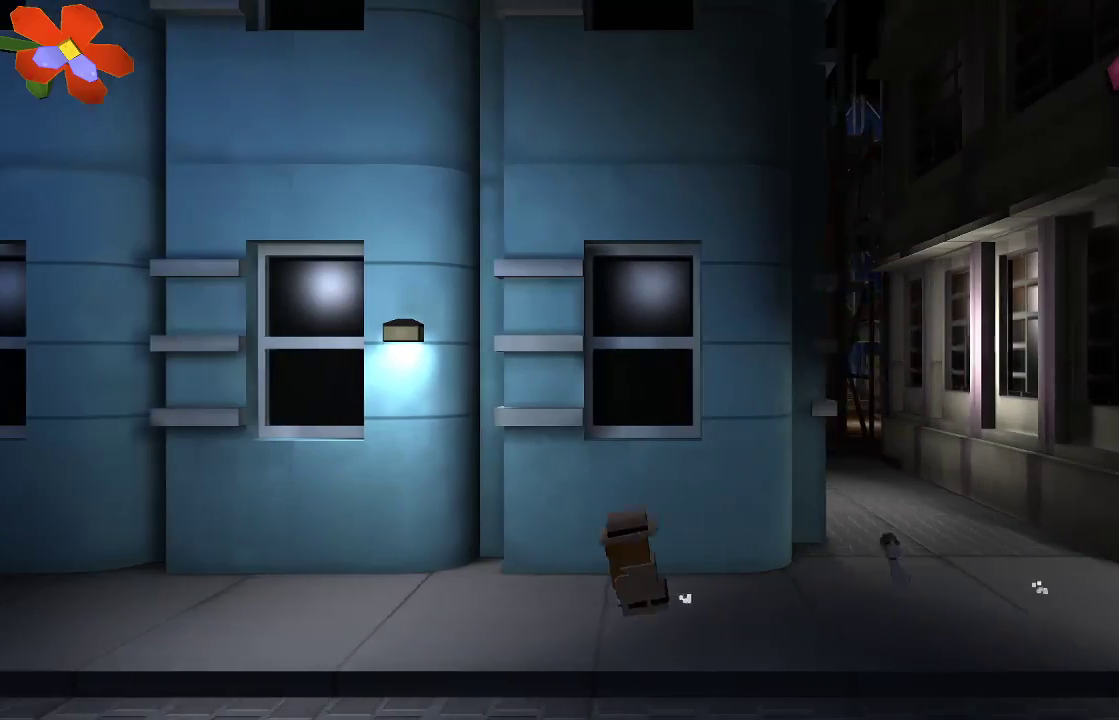
Gameplay with a controller (PlayStation layout); each line is a JSON object with the inputs held at the frame after it (dt_ms = milliseconds from this image to that frame). "events" lists button and stick changes between this image and that frame as [ms after this image, input, new state], when the widget could be followed in between. Not read: R1.
{"dt_ms": 1000, "buttons": [], "left_stick": "left", "right_stick": "center"}
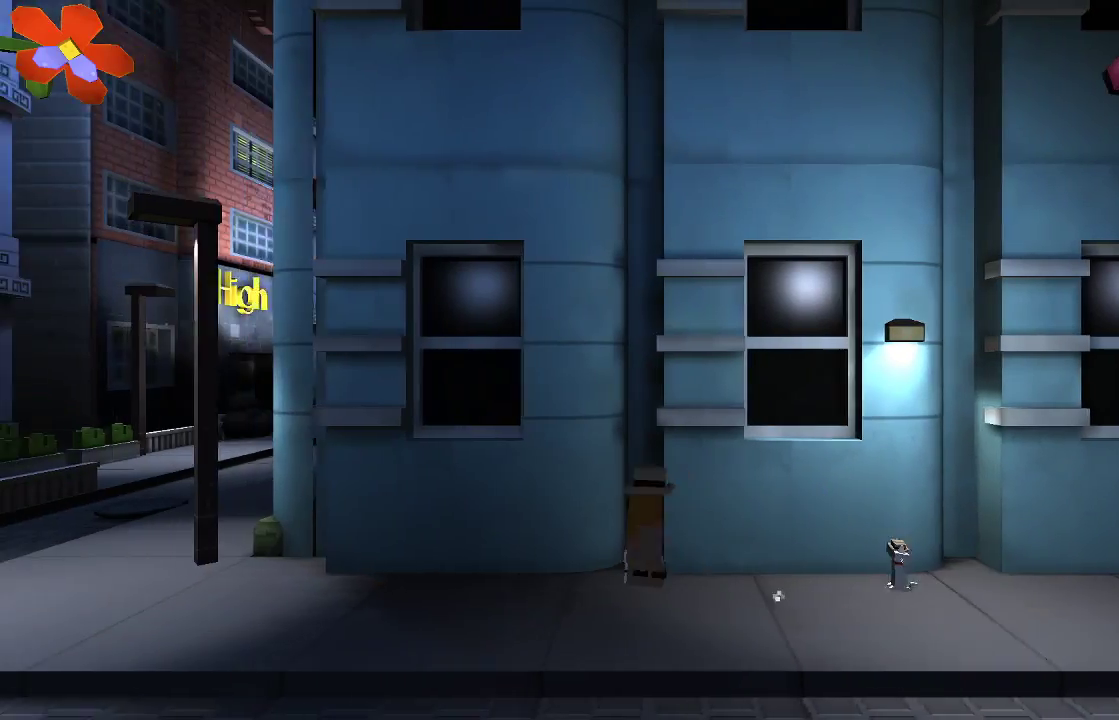
{"dt_ms": 500, "buttons": [], "left_stick": "left", "right_stick": "center", "events": []}
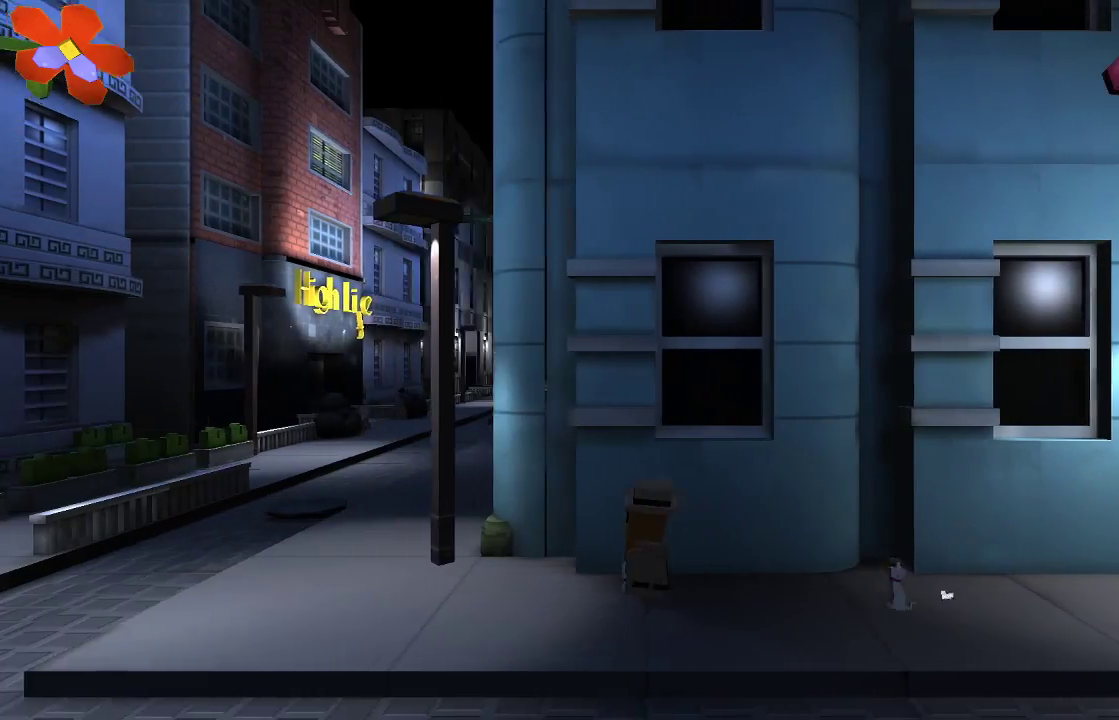
{"dt_ms": 500, "buttons": [], "left_stick": "left", "right_stick": "center", "events": []}
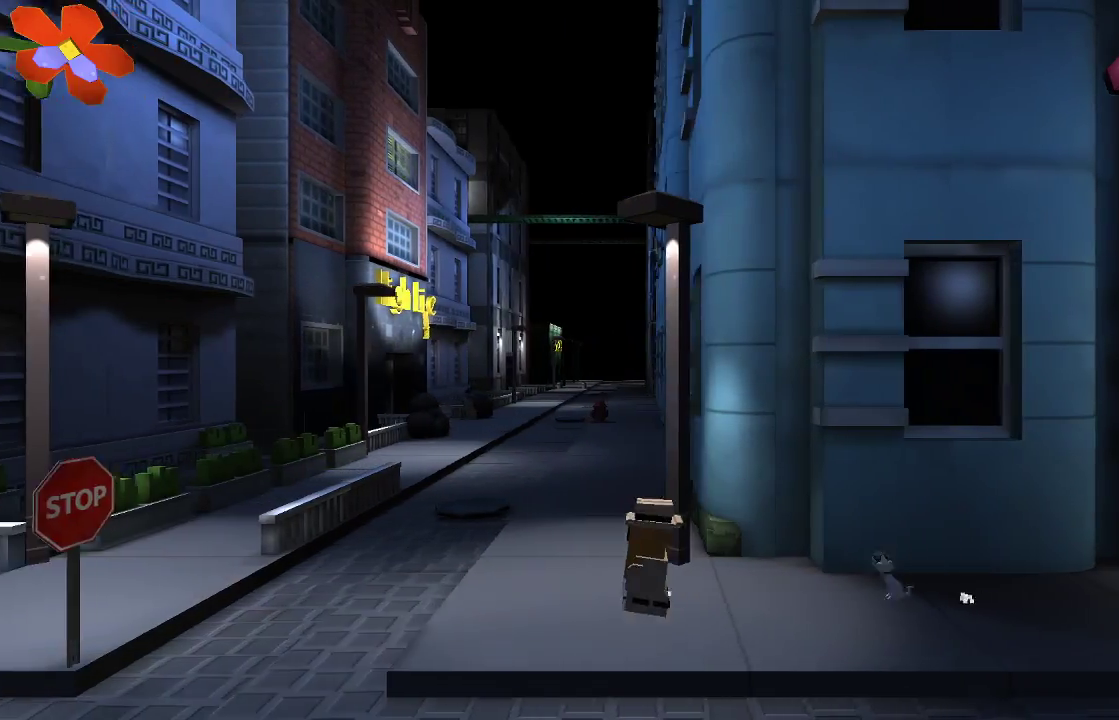
{"dt_ms": 500, "buttons": [], "left_stick": "left", "right_stick": "center", "events": []}
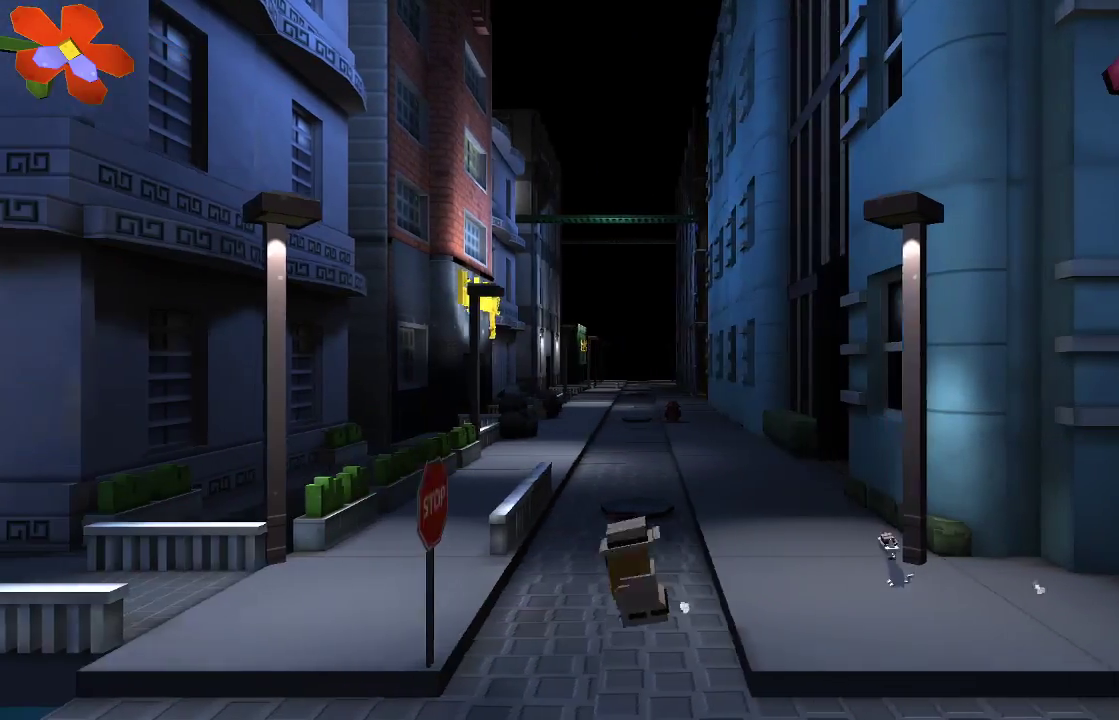
{"dt_ms": 500, "buttons": [], "left_stick": "left", "right_stick": "center", "events": []}
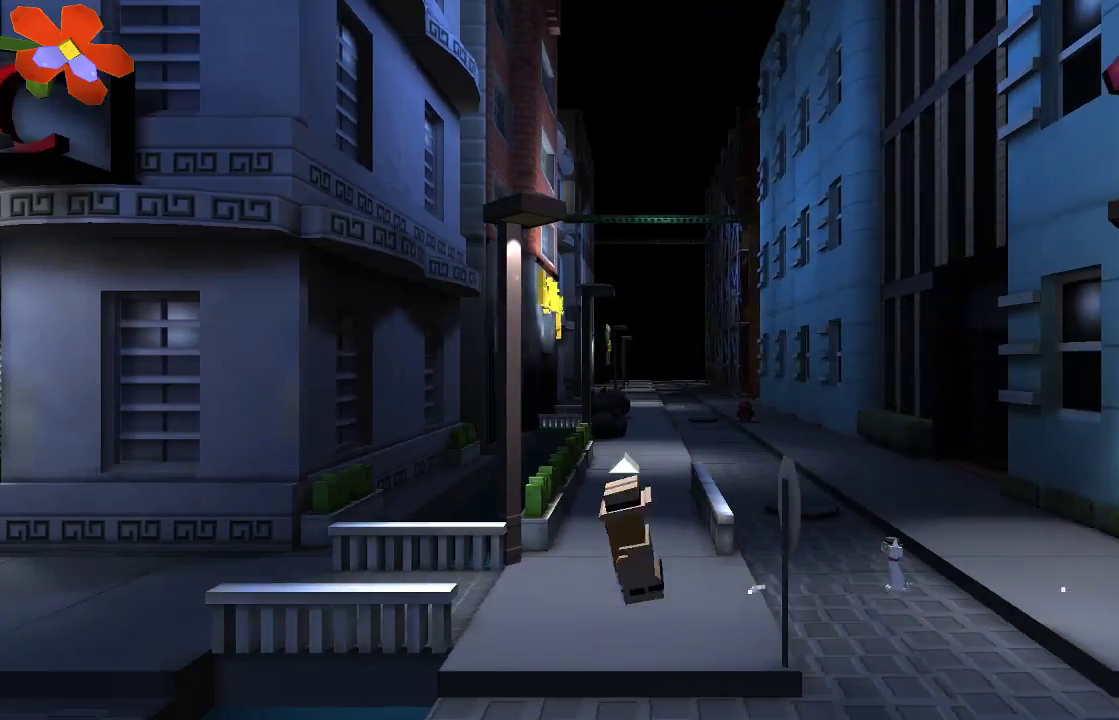
{"dt_ms": 500, "buttons": [], "left_stick": "left", "right_stick": "center", "events": [[100, "right_stick", "down"], [167, "right_stick", "center"]]}
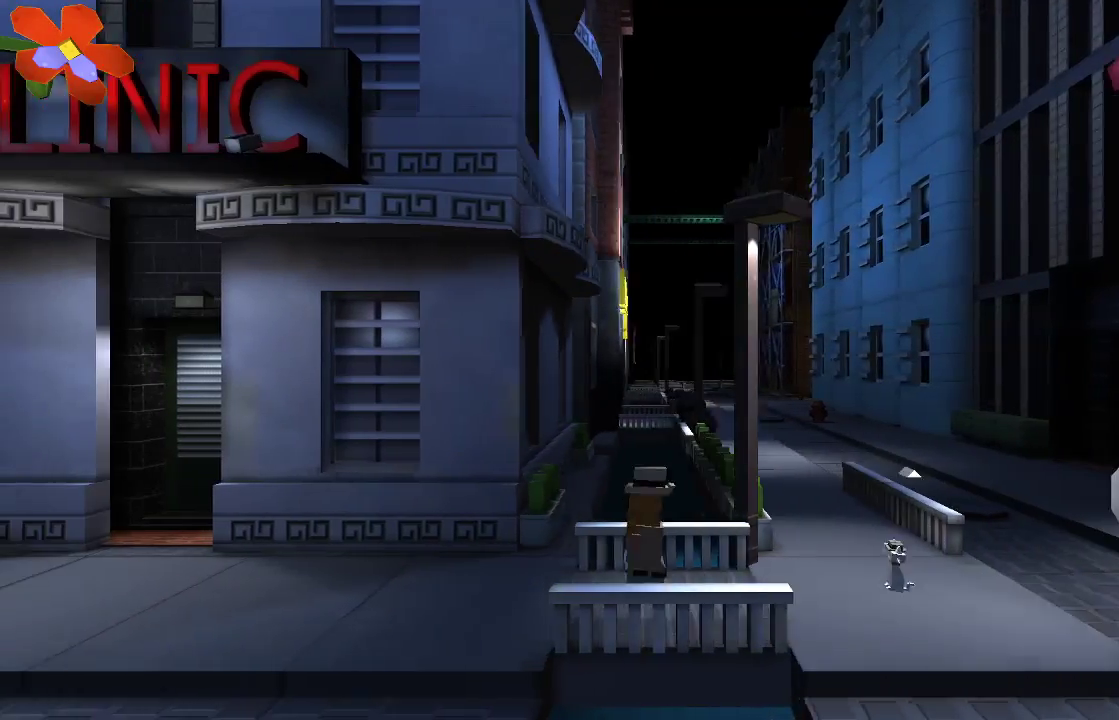
{"dt_ms": 500, "buttons": [], "left_stick": "left", "right_stick": "center", "events": []}
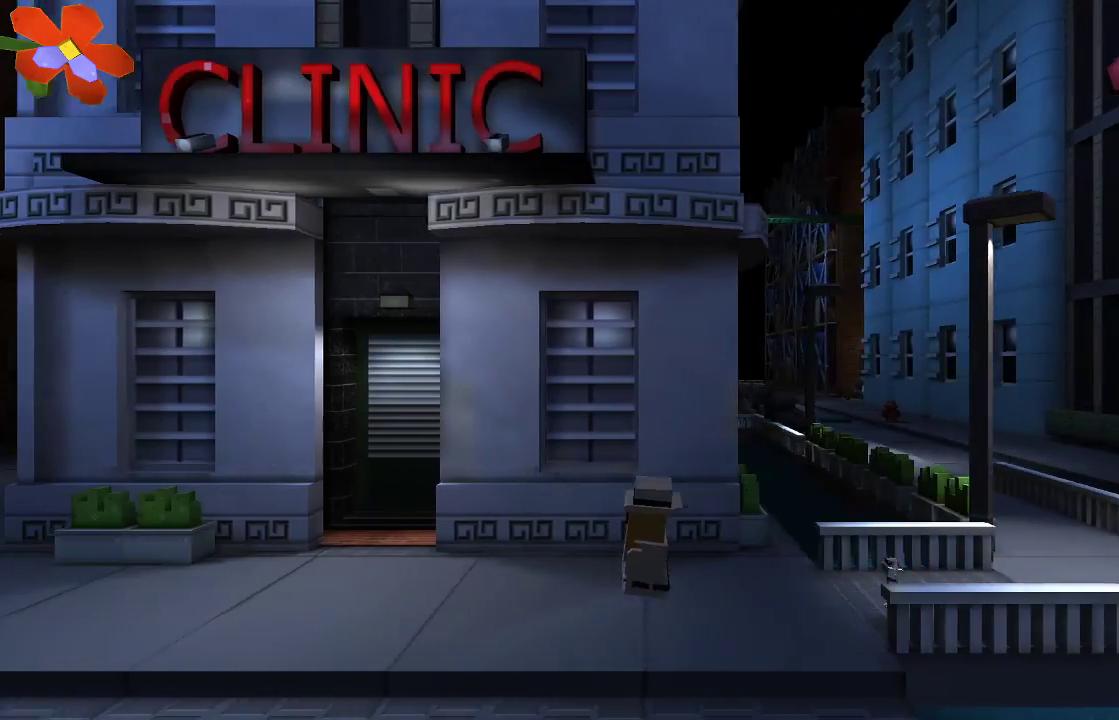
{"dt_ms": 500, "buttons": [], "left_stick": "left", "right_stick": "center", "events": []}
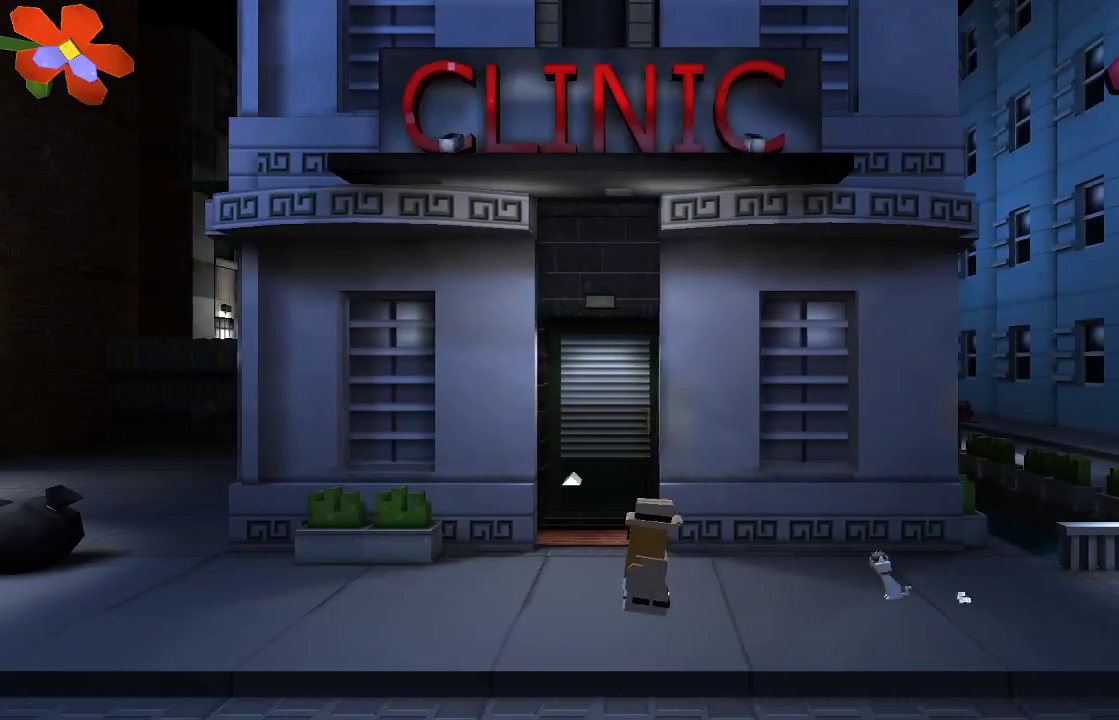
{"dt_ms": 500, "buttons": [], "left_stick": "left", "right_stick": "center", "events": []}
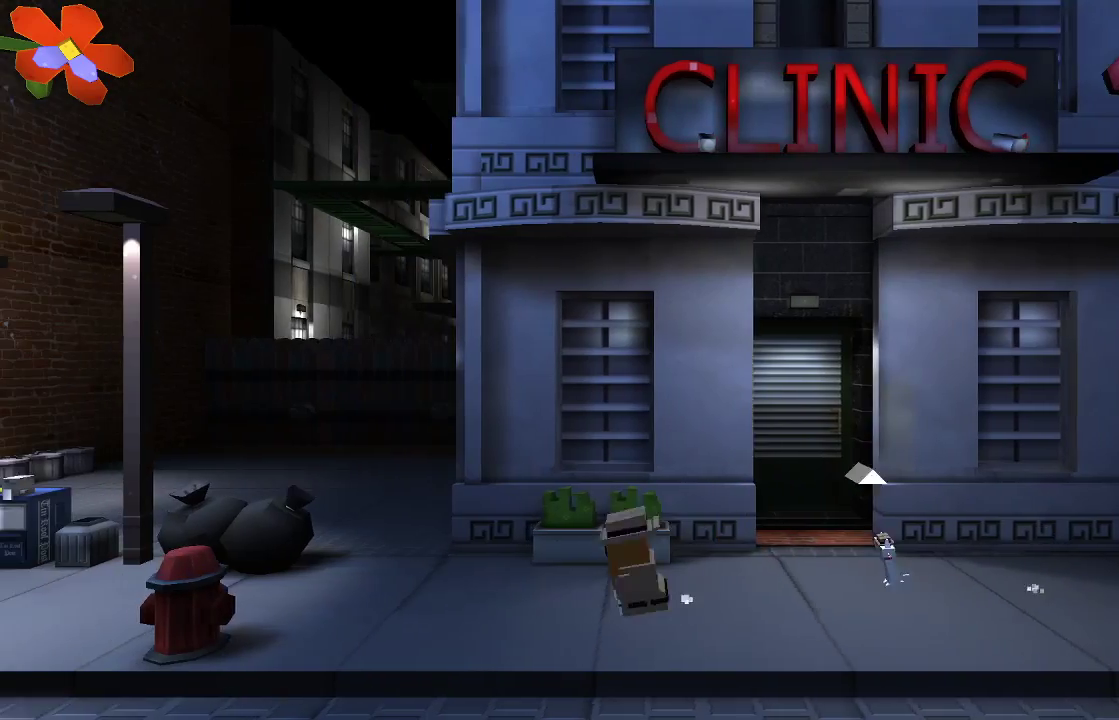
{"dt_ms": 500, "buttons": [], "left_stick": "left", "right_stick": "center", "events": []}
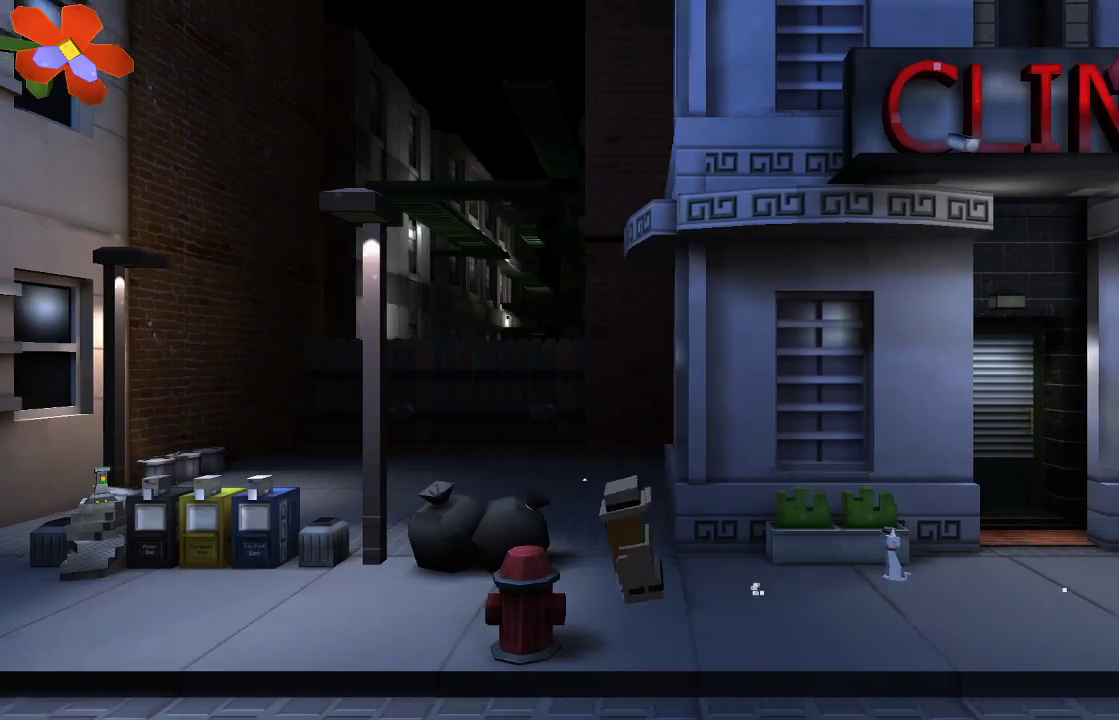
{"dt_ms": 500, "buttons": [], "left_stick": "center", "right_stick": "center", "events": [[367, "left_stick", "center"]]}
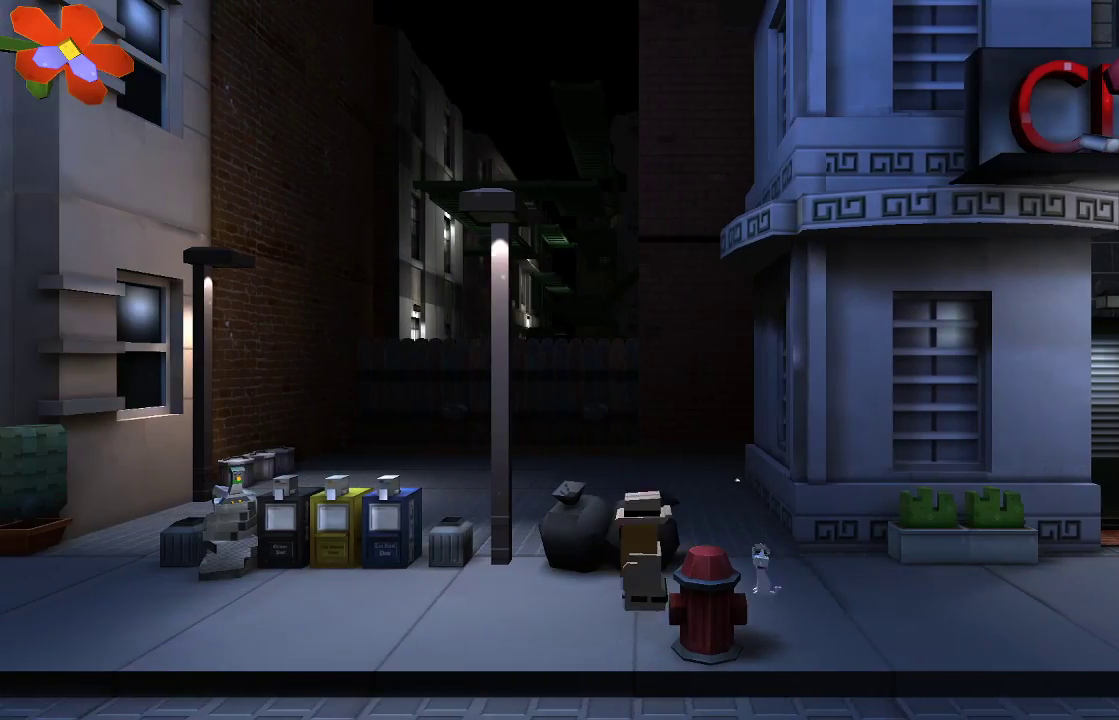
{"dt_ms": 500, "buttons": [], "left_stick": "left", "right_stick": "center", "events": [[167, "left_stick", "left"]]}
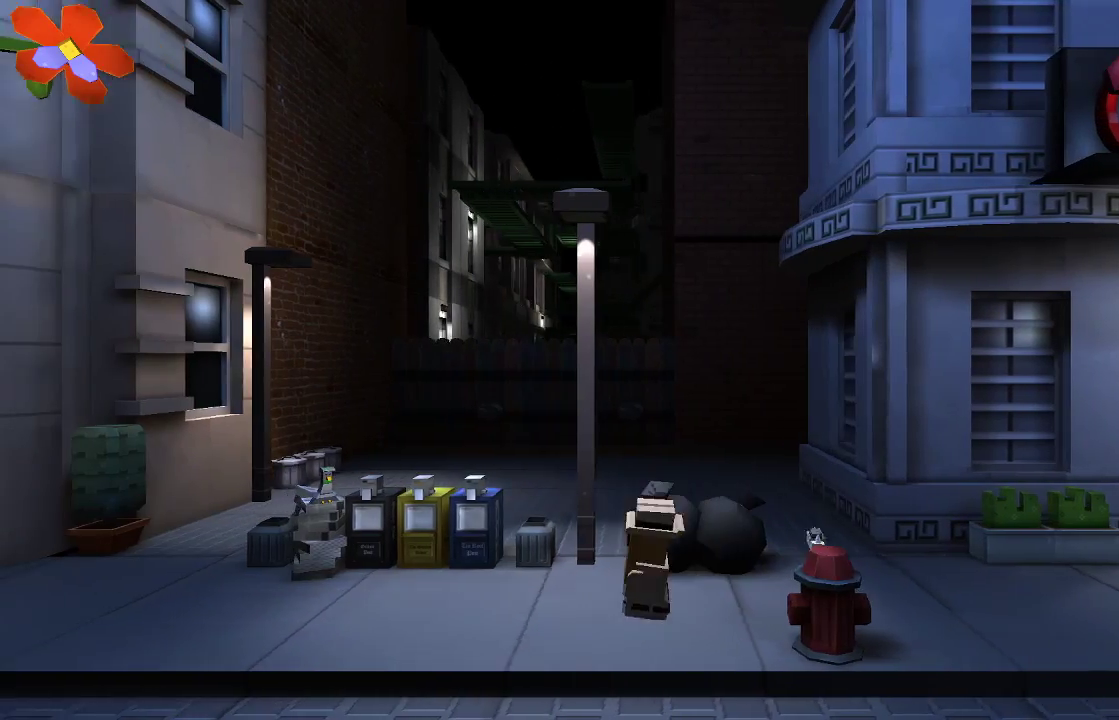
{"dt_ms": 500, "buttons": [], "left_stick": "left", "right_stick": "center", "events": []}
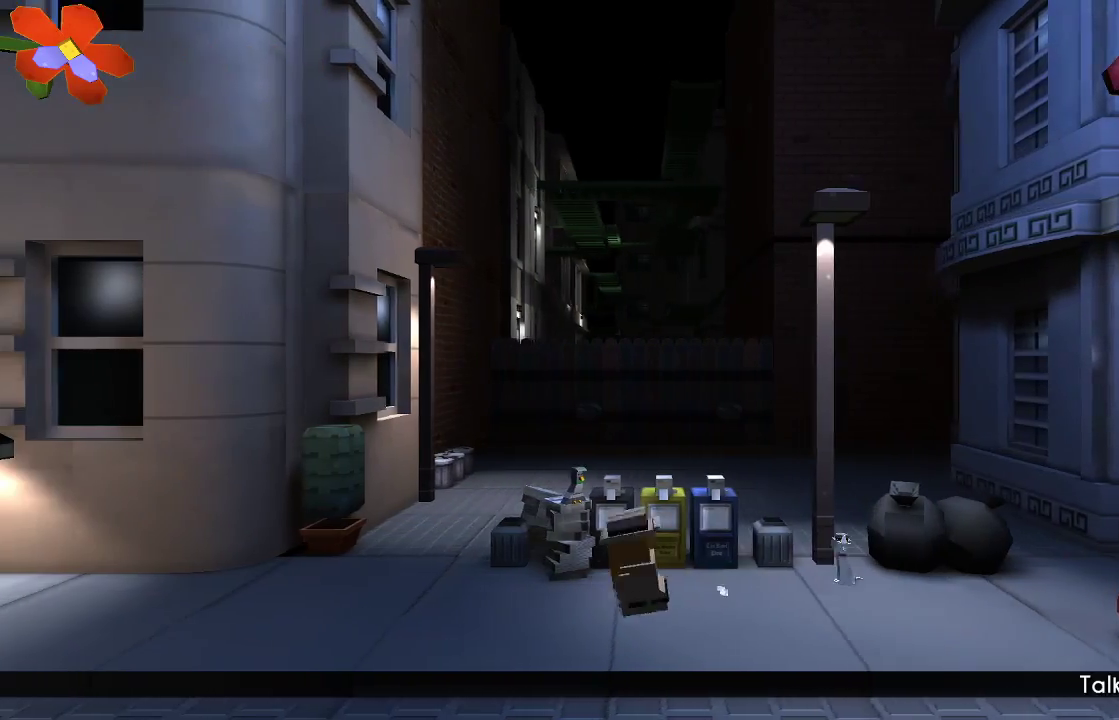
{"dt_ms": 500, "buttons": [], "left_stick": "left", "right_stick": "center", "events": []}
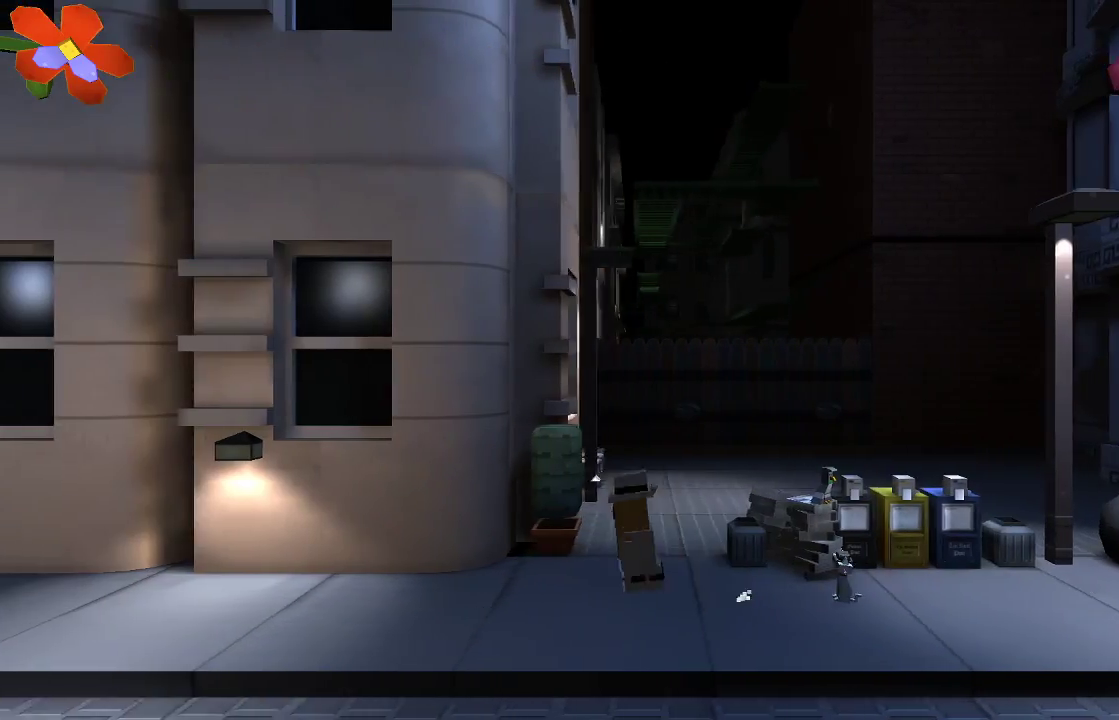
{"dt_ms": 500, "buttons": [], "left_stick": "left", "right_stick": "center", "events": []}
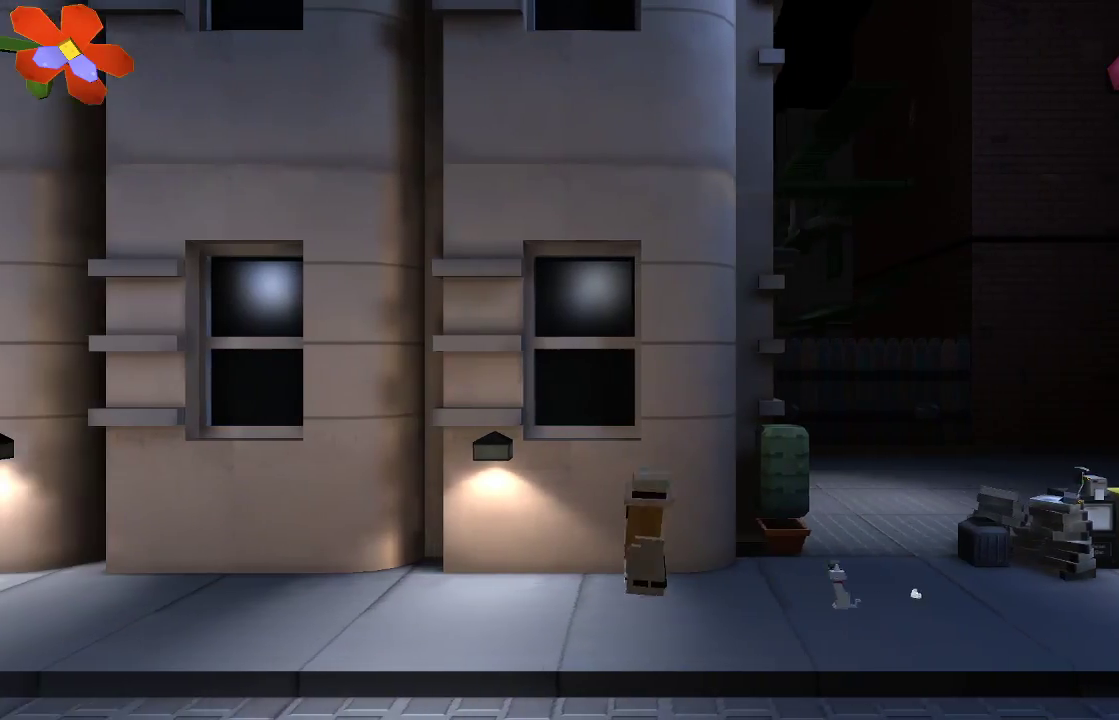
{"dt_ms": 500, "buttons": [], "left_stick": "left", "right_stick": "center", "events": []}
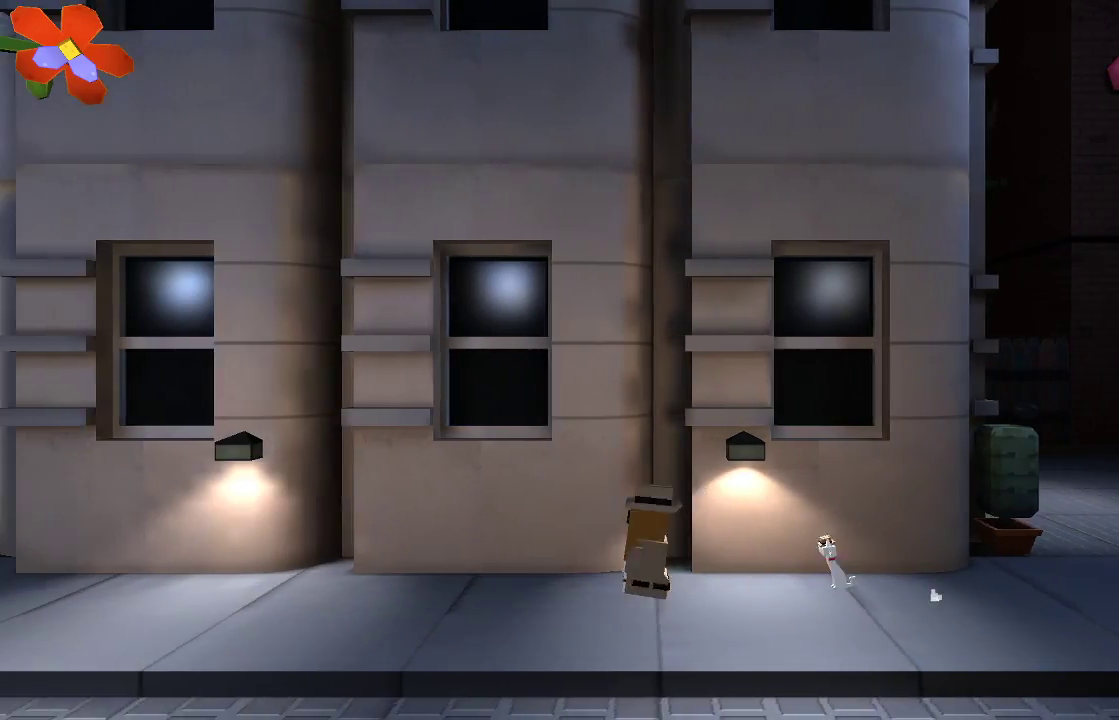
{"dt_ms": 500, "buttons": [], "left_stick": "left", "right_stick": "center", "events": []}
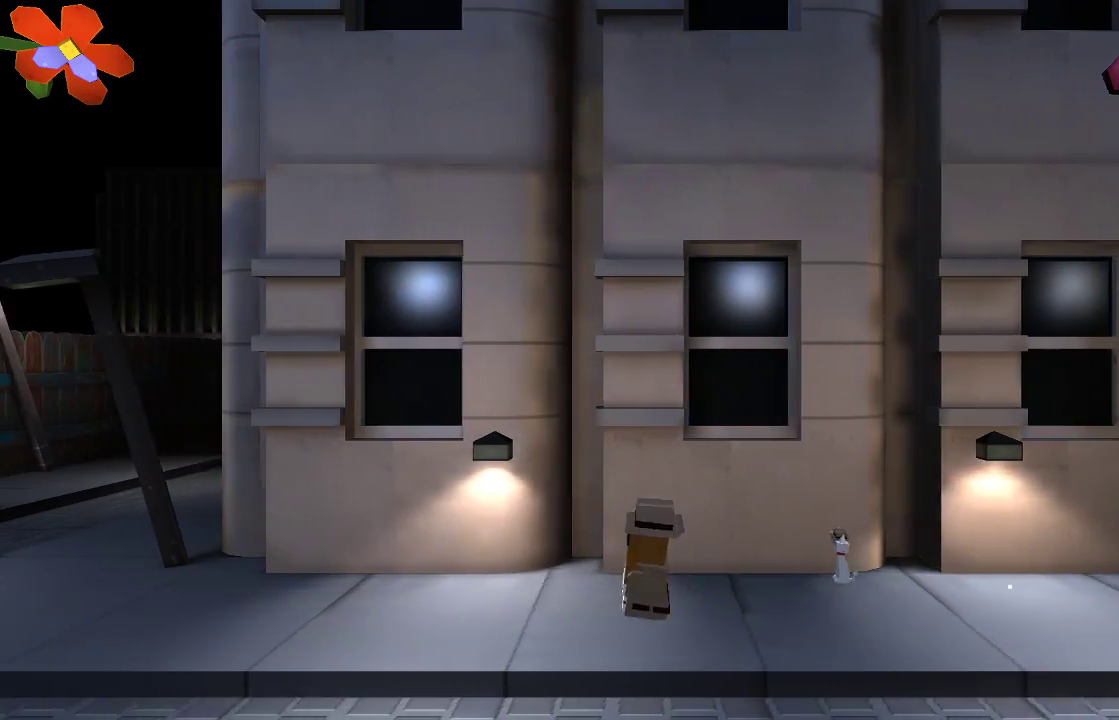
{"dt_ms": 500, "buttons": [], "left_stick": "left", "right_stick": "center", "events": []}
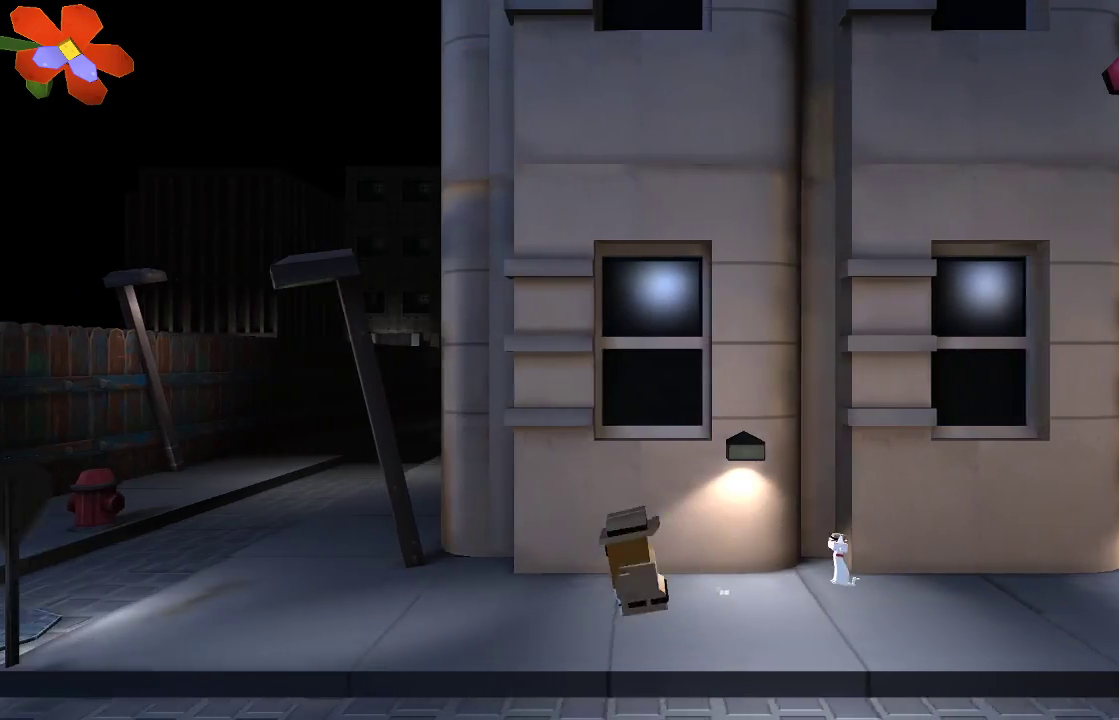
{"dt_ms": 500, "buttons": [], "left_stick": "left", "right_stick": "center", "events": []}
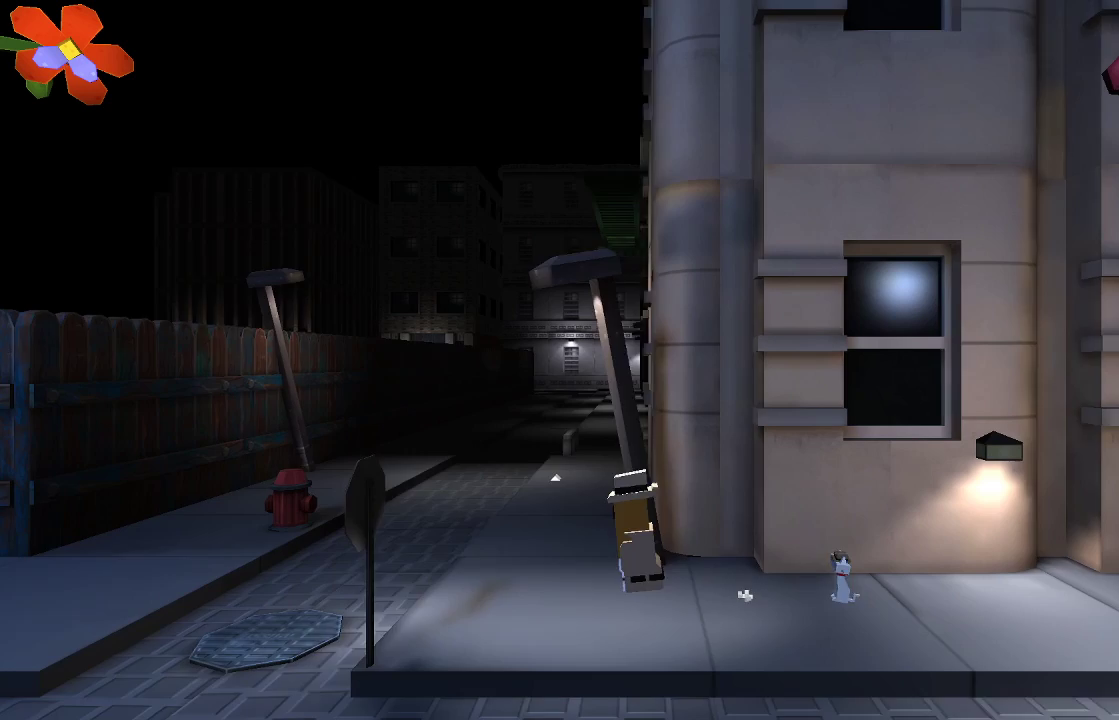
{"dt_ms": 500, "buttons": [], "left_stick": "left", "right_stick": "center", "events": []}
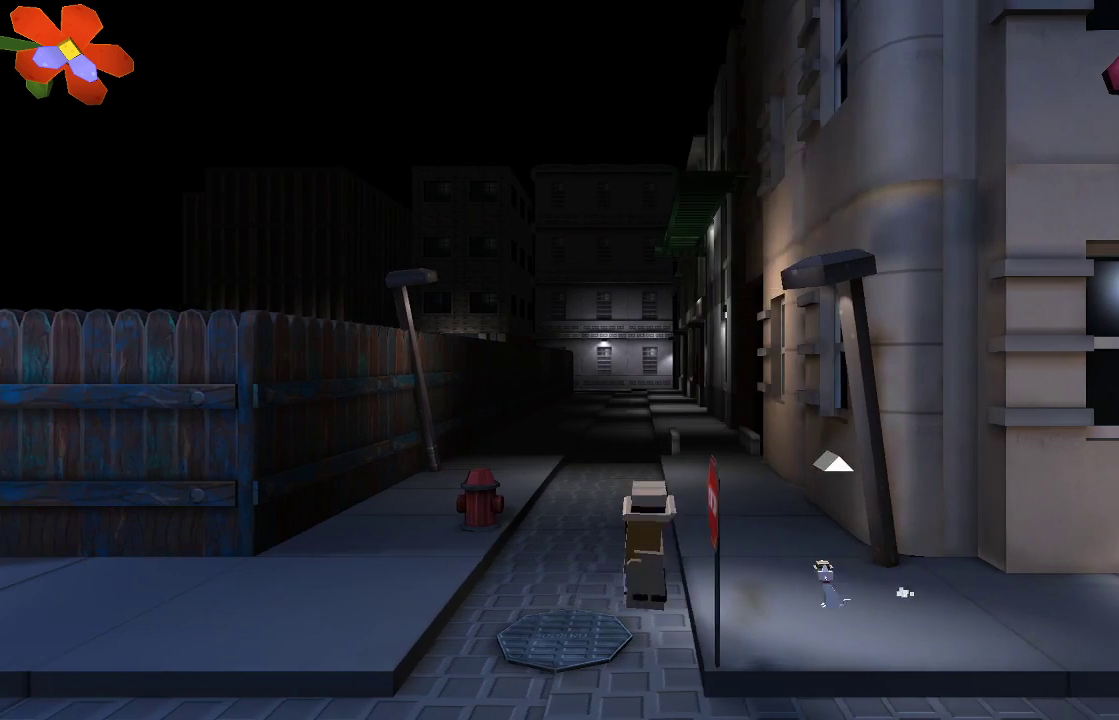
{"dt_ms": 500, "buttons": [], "left_stick": "up", "right_stick": "center", "events": [[33, "left_stick", "right"], [367, "left_stick", "up"]]}
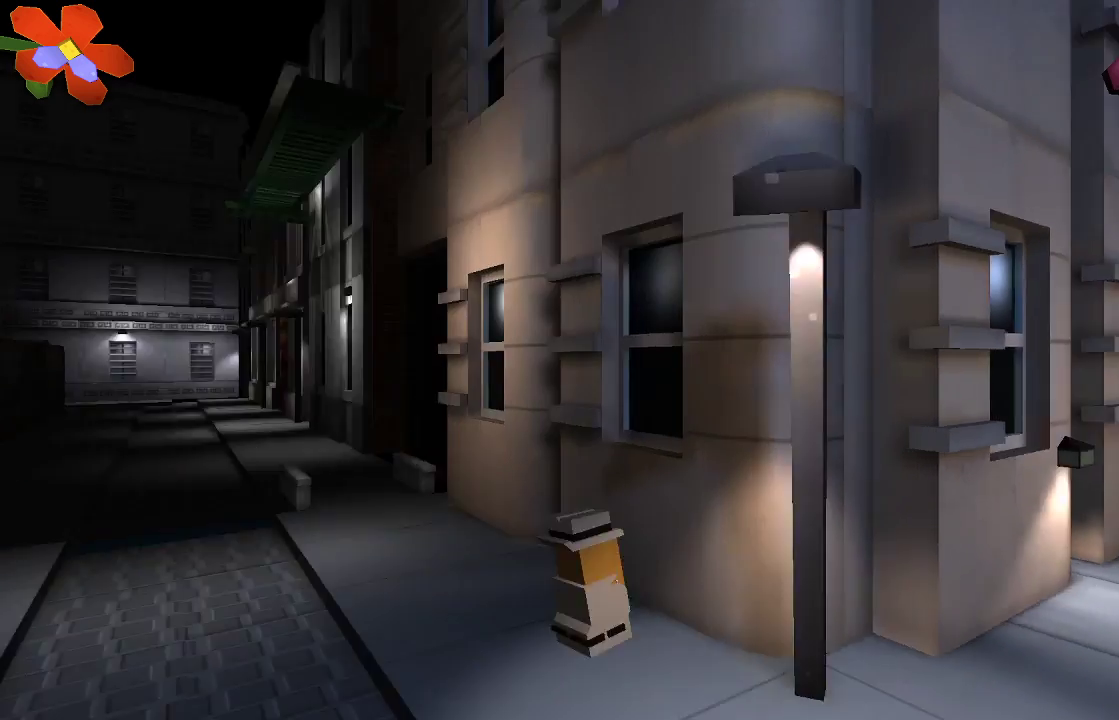
{"dt_ms": 500, "buttons": [], "left_stick": "left", "right_stick": "center", "events": [[133, "left_stick", "left"]]}
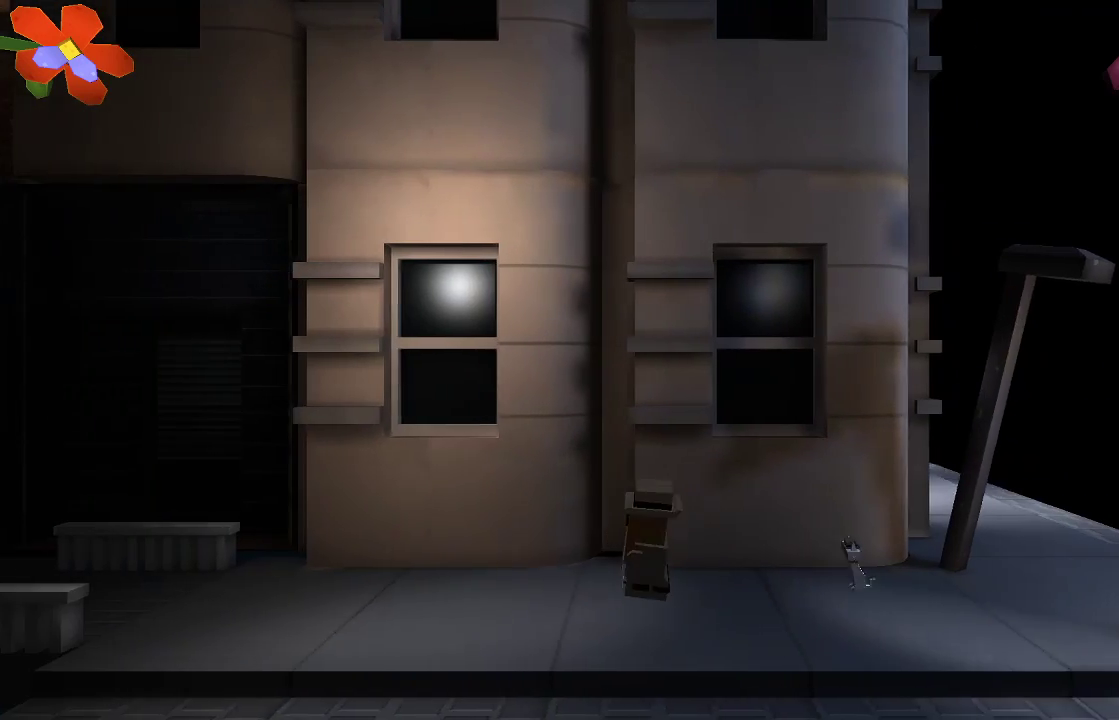
{"dt_ms": 500, "buttons": [], "left_stick": "left", "right_stick": "center", "events": []}
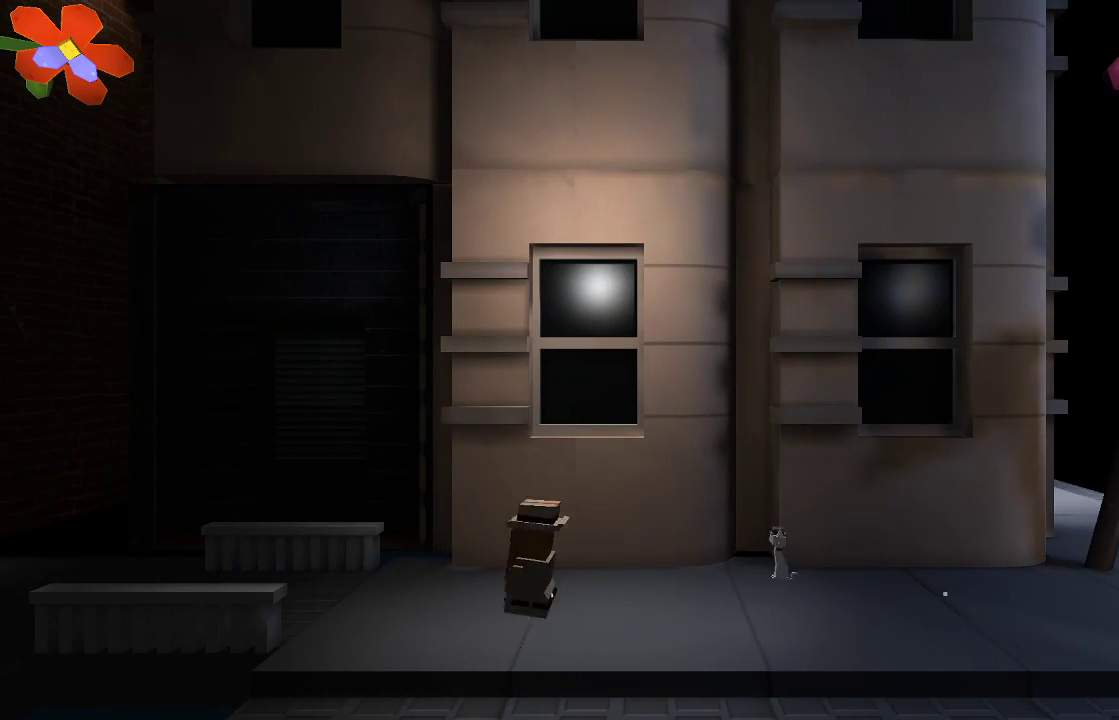
{"dt_ms": 500, "buttons": [], "left_stick": "left", "right_stick": "center", "events": []}
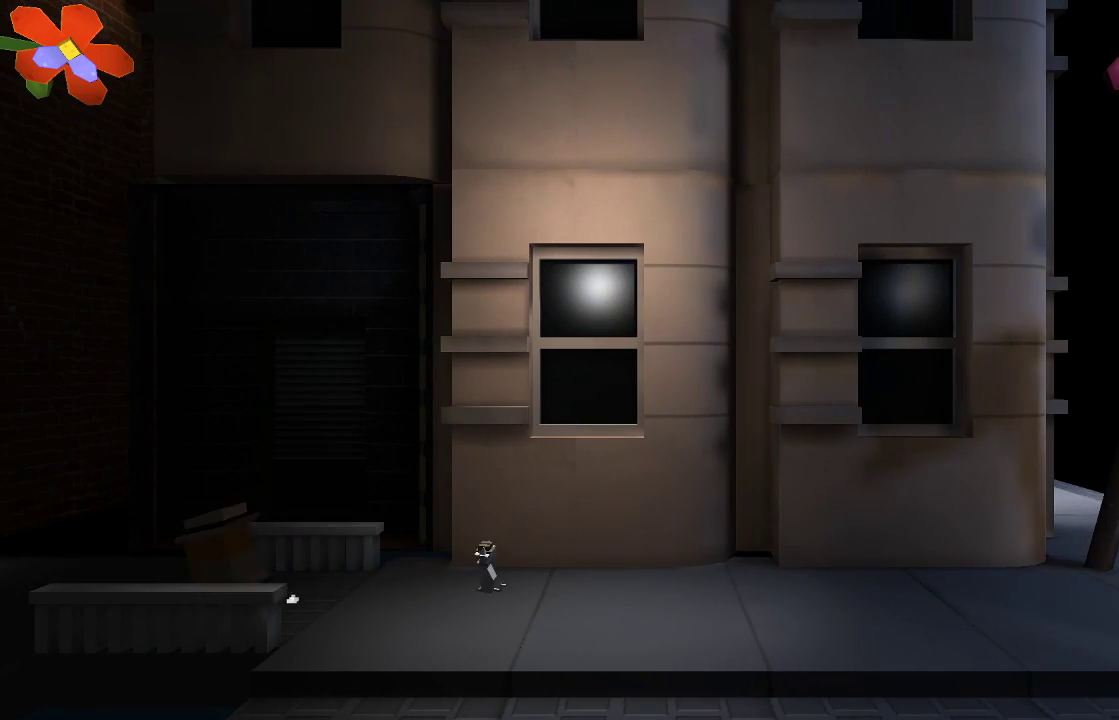
{"dt_ms": 500, "buttons": [], "left_stick": "left", "right_stick": "center", "events": []}